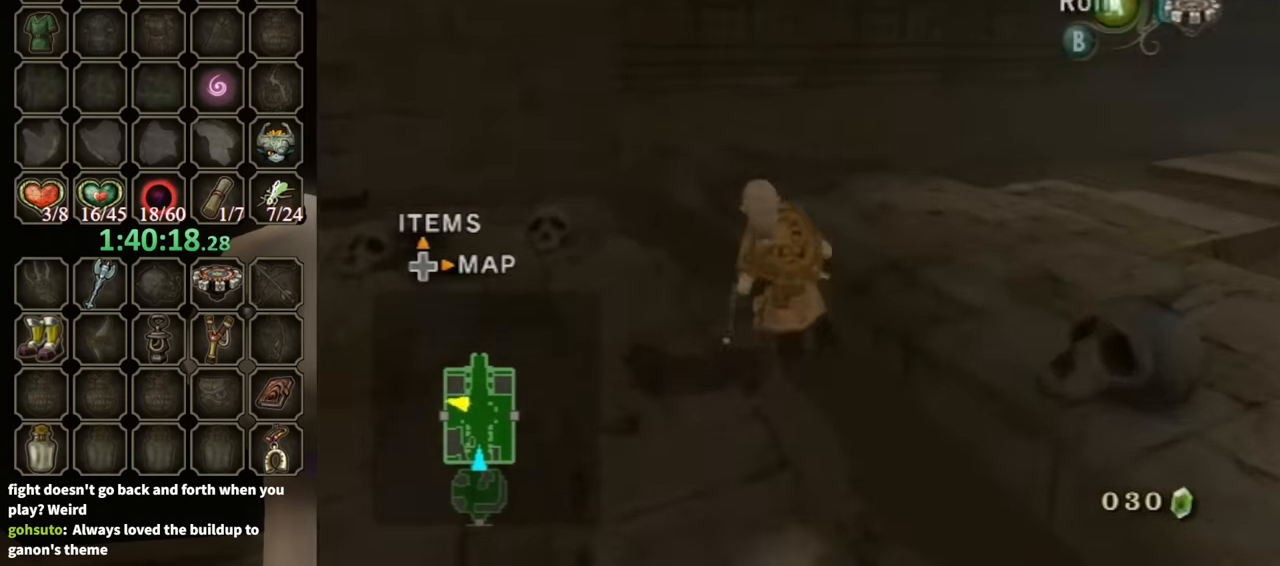
Gameplay with a controller (Nintendo layout); each line is a JSON object with the inputs held at the frame after it. "events" lists button and stick changes between this image and that frame as [ms after this image, input, new state], when the widget could be followed in between. Not read: L3 R3.
{"buttons": ["L1"], "left_stick": "up-right", "right_stick": "down-left", "events": [[100, "L1", "down"], [133, "A", "down"], [133, "left_stick", "up-right"], [233, "A", "up"], [333, "right_stick", "left"], [466, "right_stick", "down-left"]]}
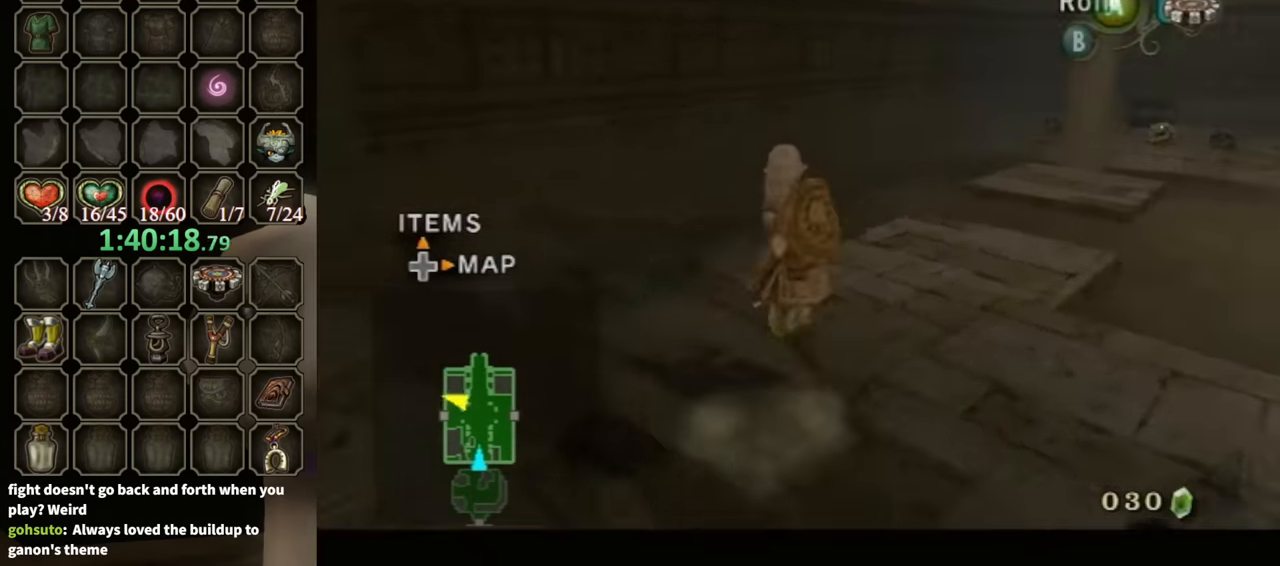
{"buttons": ["A"], "left_stick": "up-right", "right_stick": "center", "events": [[66, "L1", "up"], [133, "right_stick", "center"], [433, "A", "down"]]}
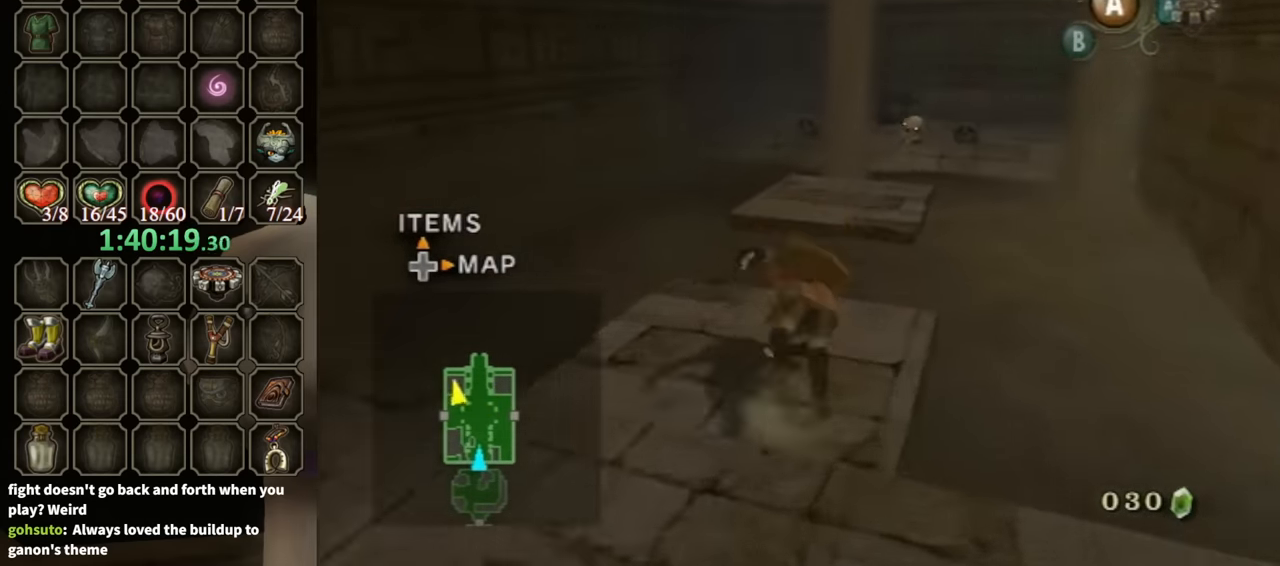
{"buttons": [], "left_stick": "up-right", "right_stick": "center", "events": [[33, "A", "up"]]}
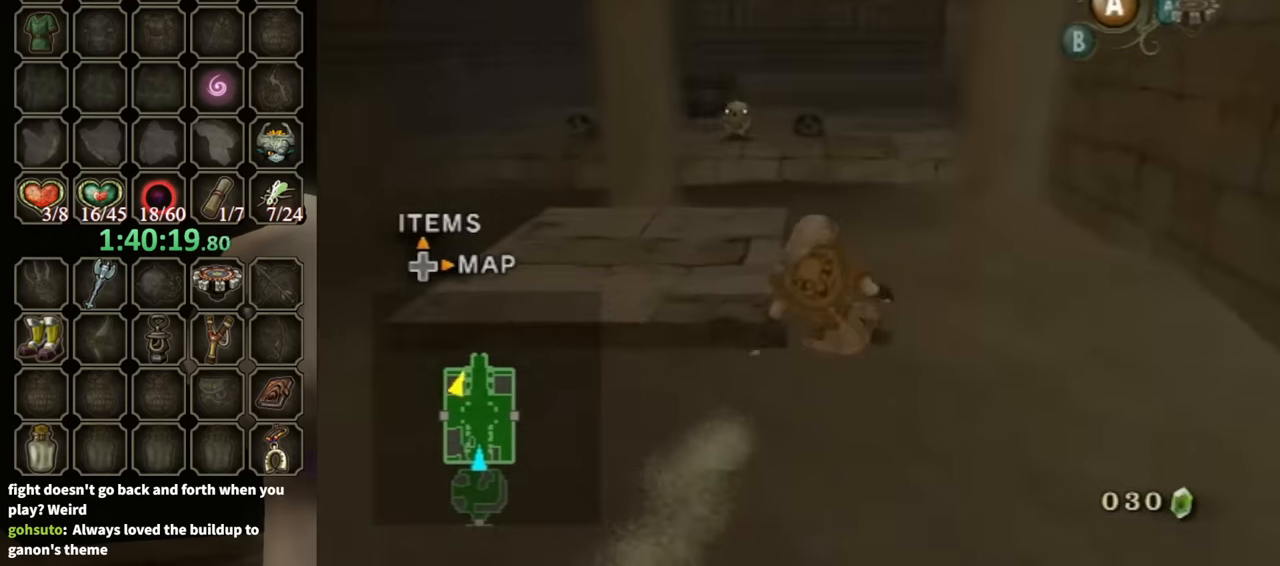
{"buttons": [], "left_stick": "up-left", "right_stick": "center", "events": [[100, "left_stick", "up"], [300, "left_stick", "up-left"]]}
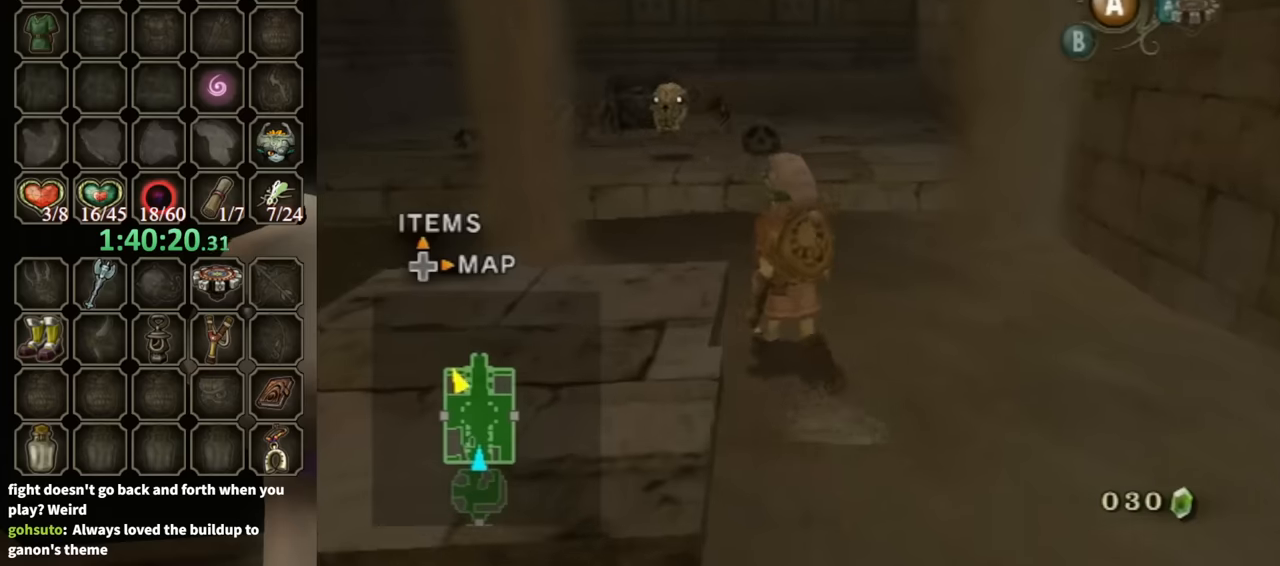
{"buttons": [], "left_stick": "up-left", "right_stick": "center", "events": [[166, "left_stick", "left"], [300, "left_stick", "up-left"]]}
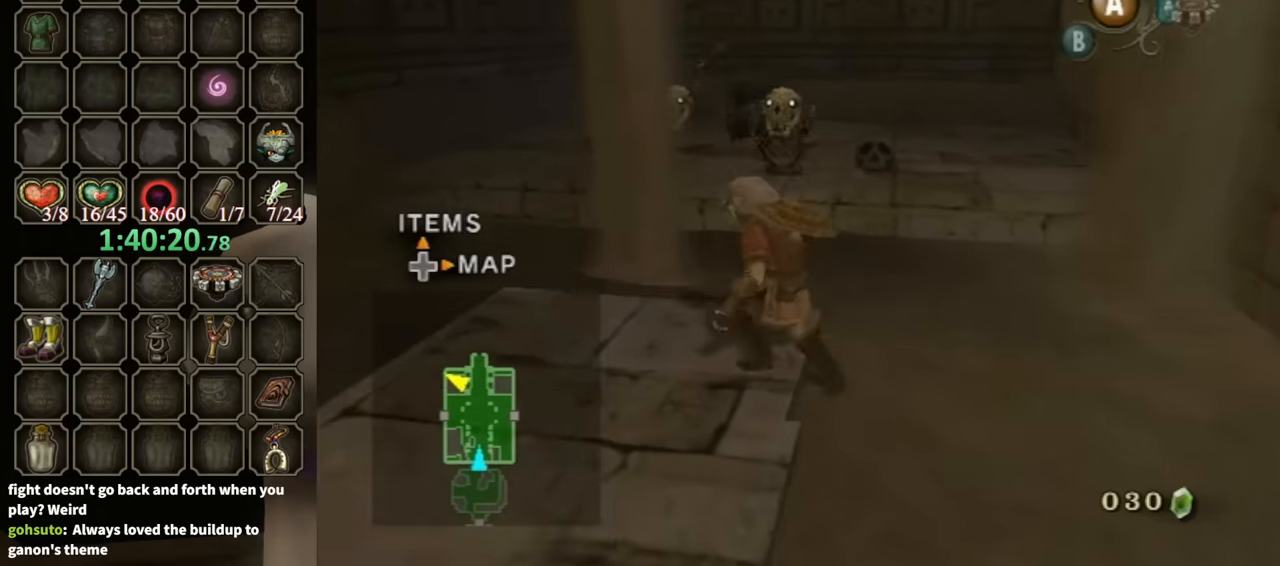
{"buttons": [], "left_stick": "up", "right_stick": "center", "events": [[66, "left_stick", "up"]]}
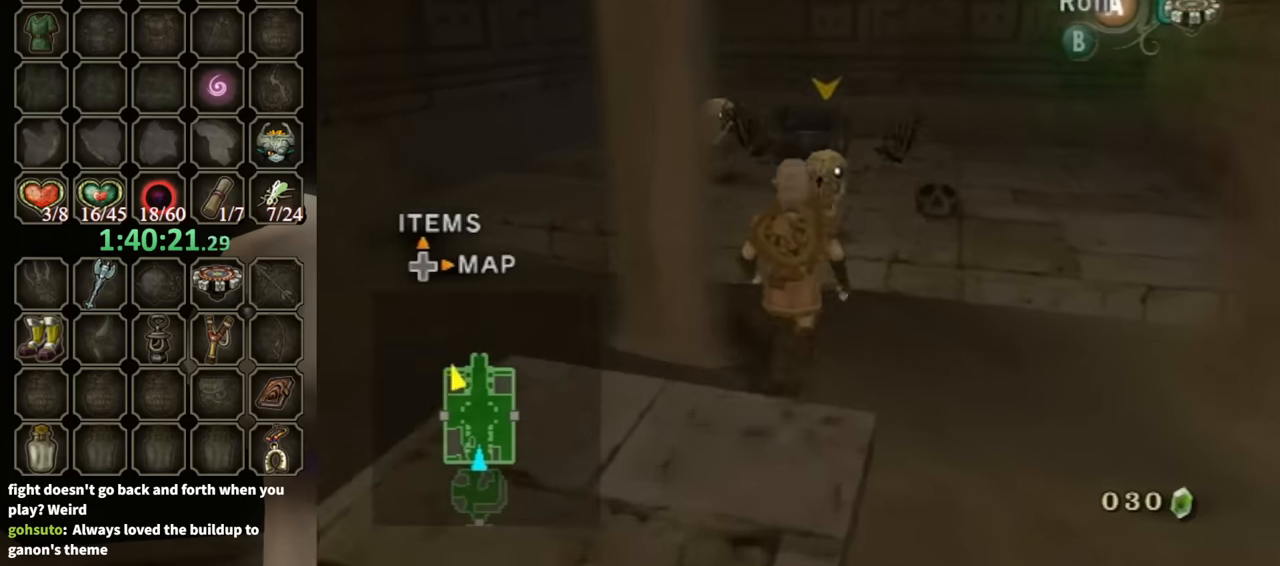
{"buttons": [], "left_stick": "up", "right_stick": "center", "events": []}
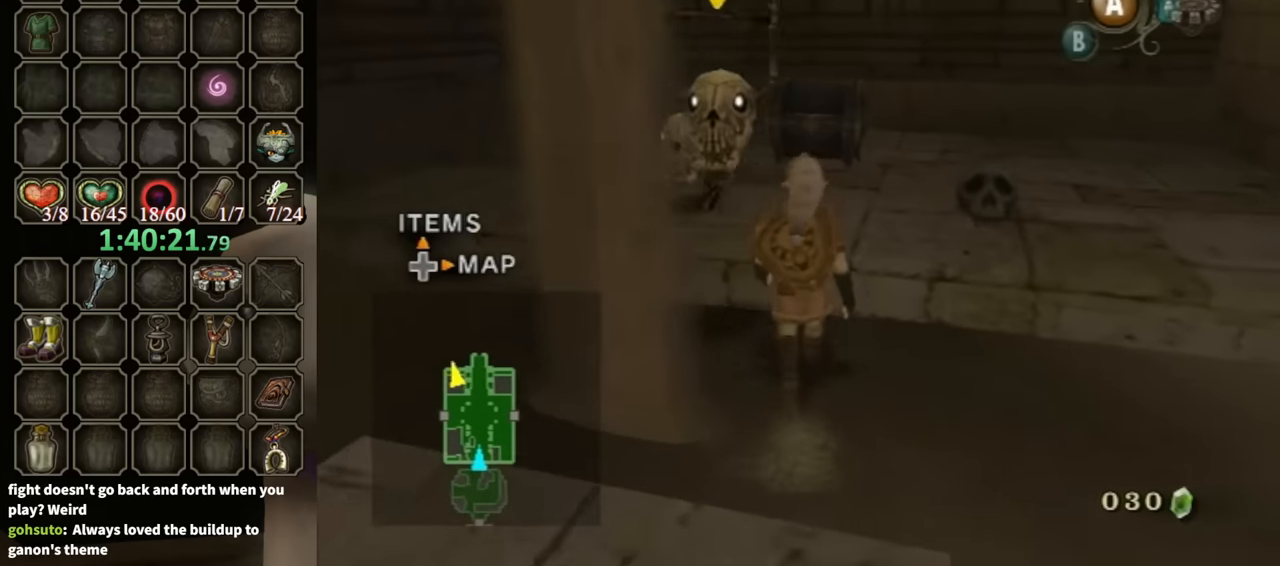
{"buttons": [], "left_stick": "up", "right_stick": "center", "events": []}
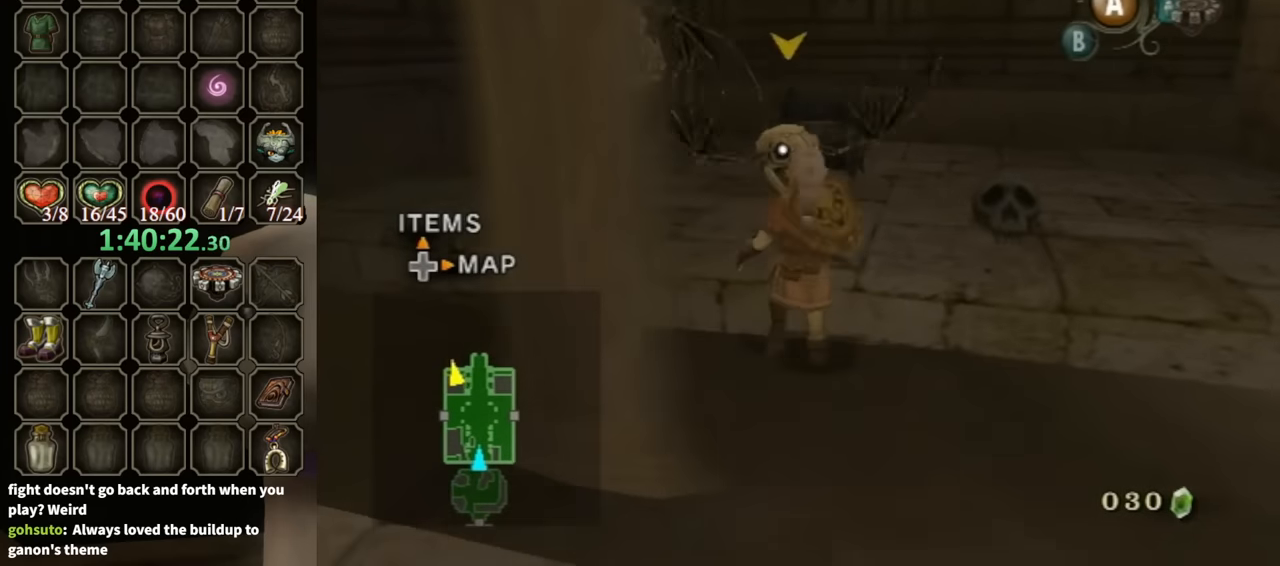
{"buttons": [], "left_stick": "up", "right_stick": "center", "events": []}
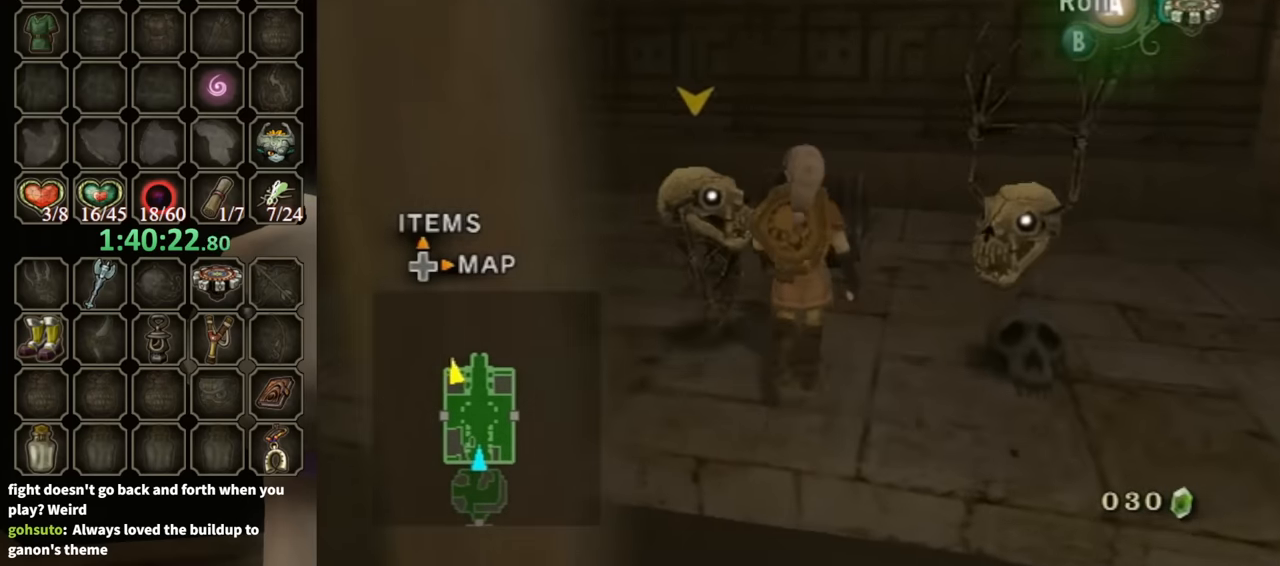
{"buttons": ["A"], "left_stick": "center", "right_stick": "center", "events": [[400, "A", "down"], [433, "left_stick", "center"]]}
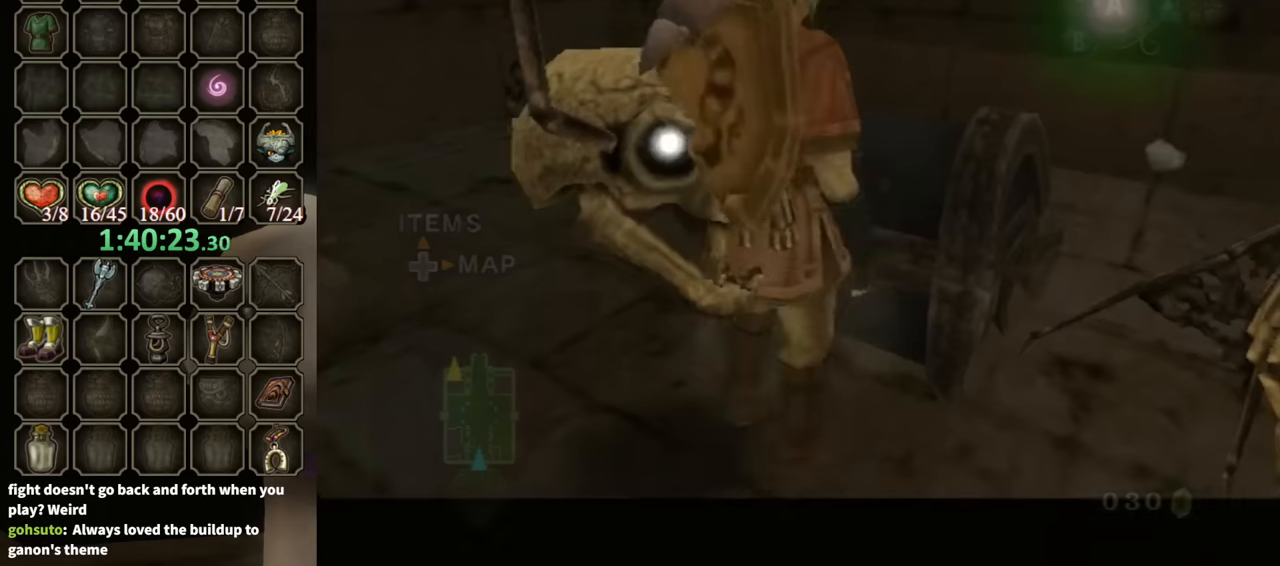
{"buttons": ["A"], "left_stick": "center", "right_stick": "center", "events": []}
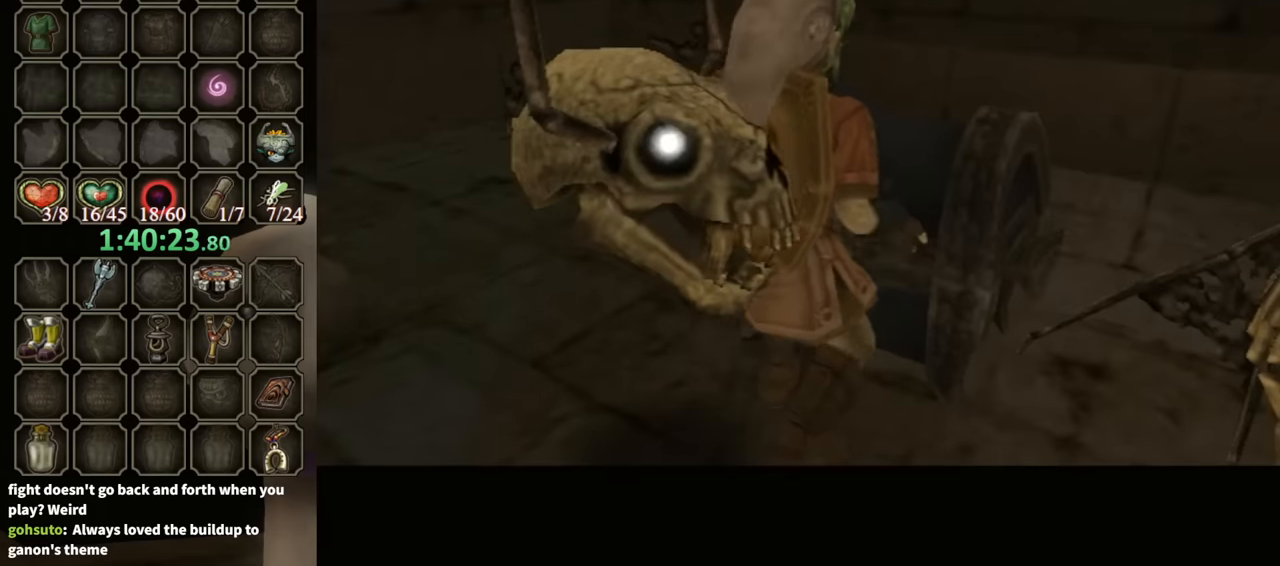
{"buttons": [], "left_stick": "center", "right_stick": "center", "events": [[166, "A", "up"]]}
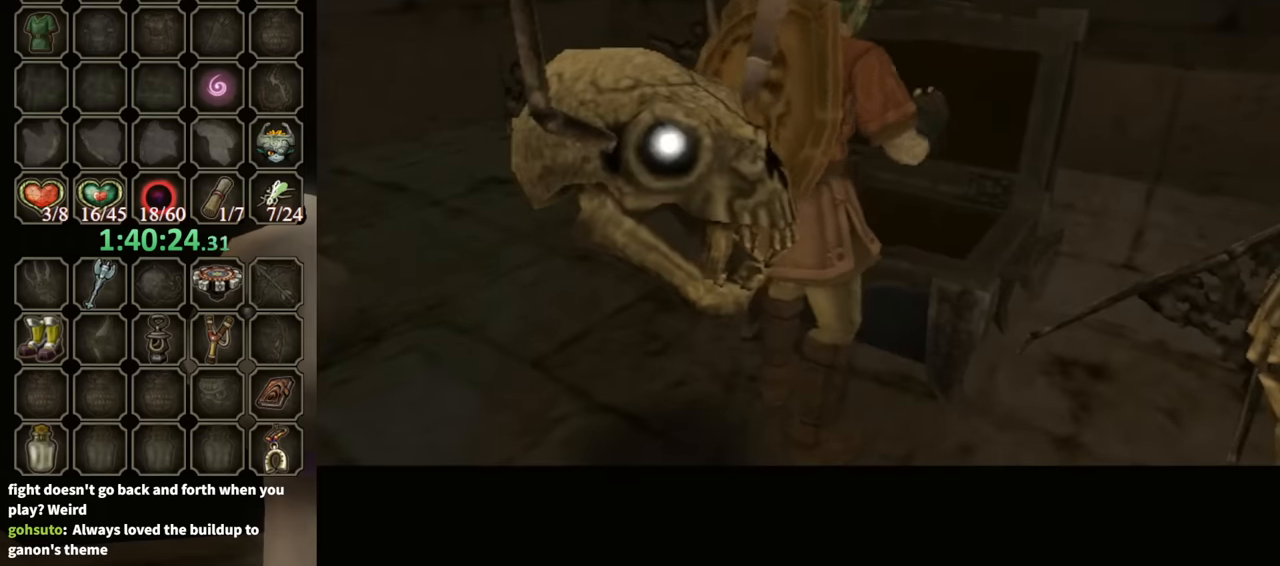
{"buttons": [], "left_stick": "center", "right_stick": "center", "events": []}
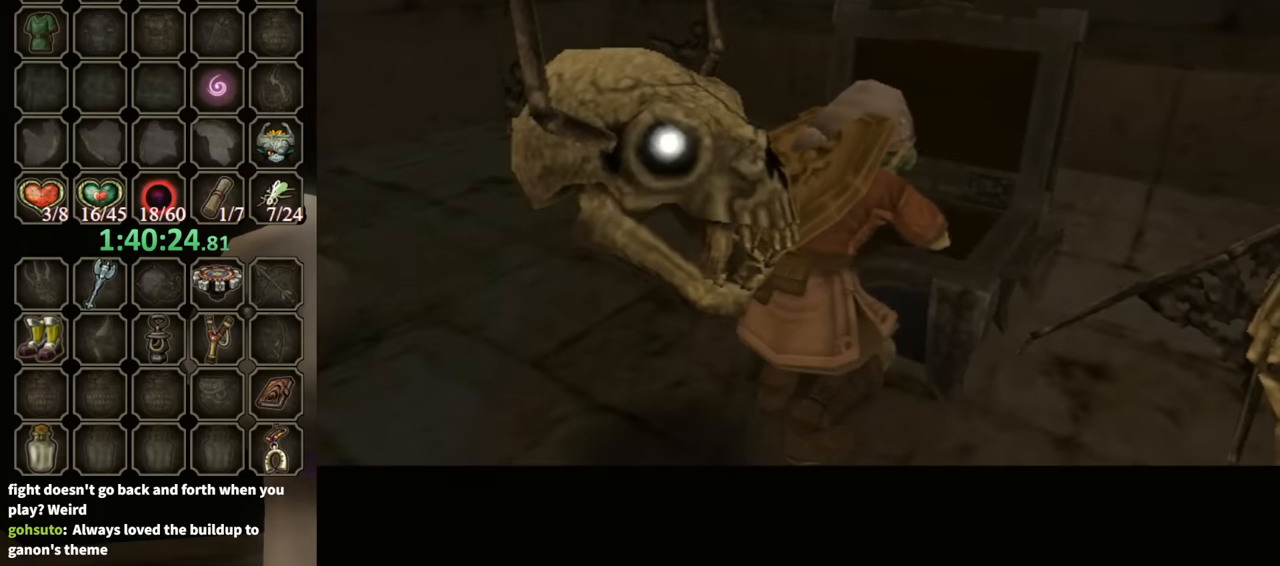
{"buttons": [], "left_stick": "center", "right_stick": "center", "events": []}
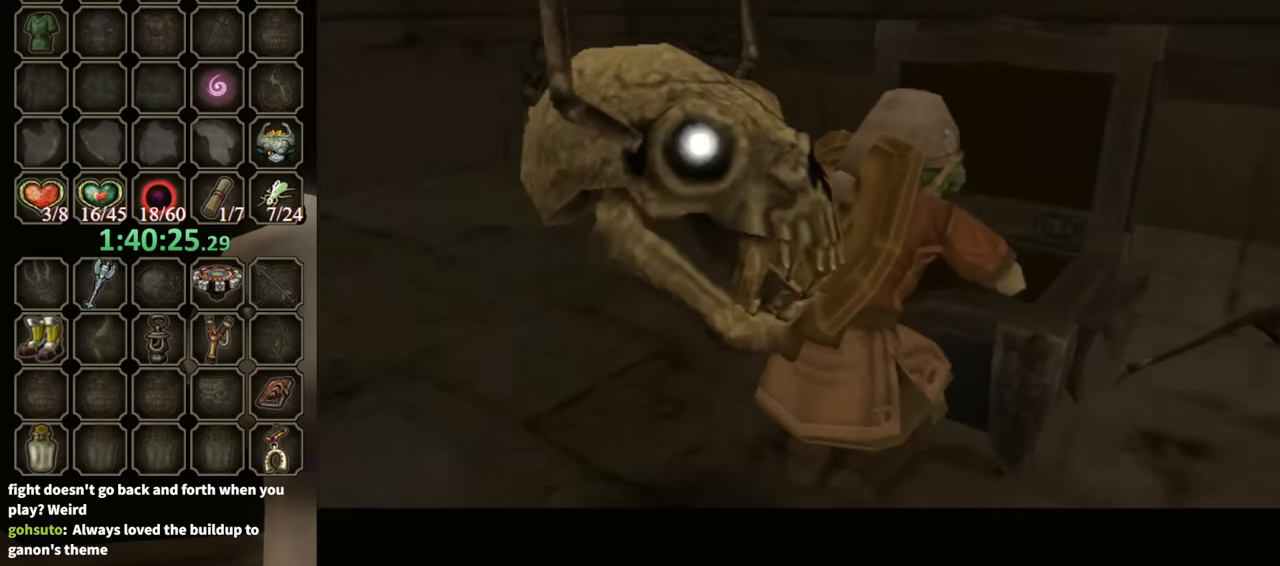
{"buttons": [], "left_stick": "center", "right_stick": "center", "events": []}
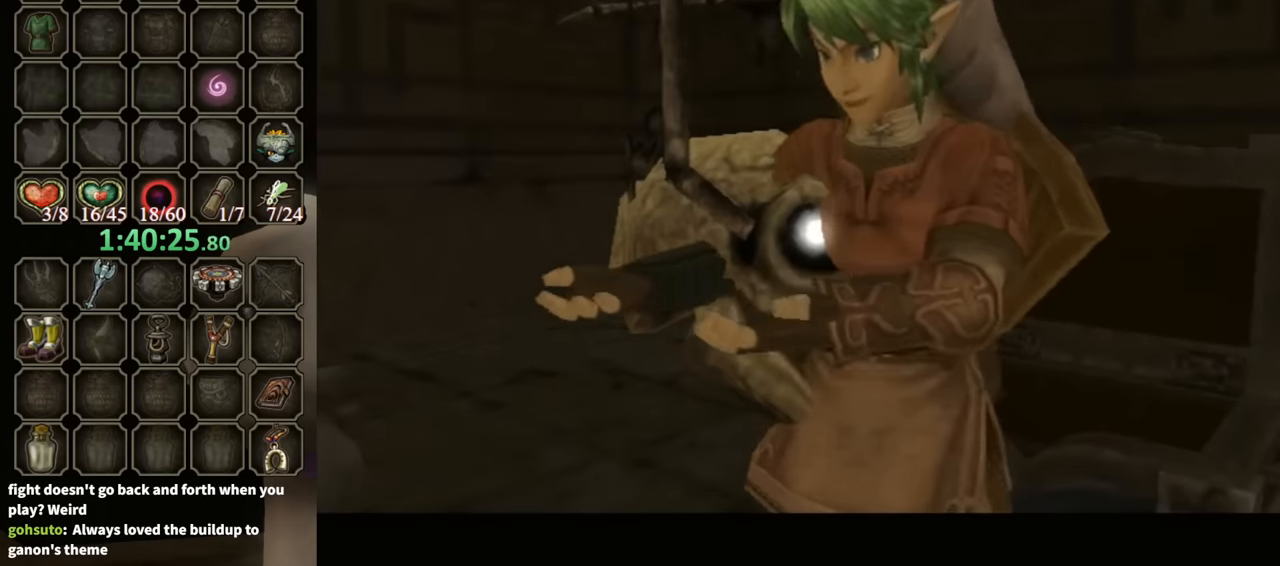
{"buttons": ["B"], "left_stick": "center", "right_stick": "center", "events": [[333, "B", "down"]]}
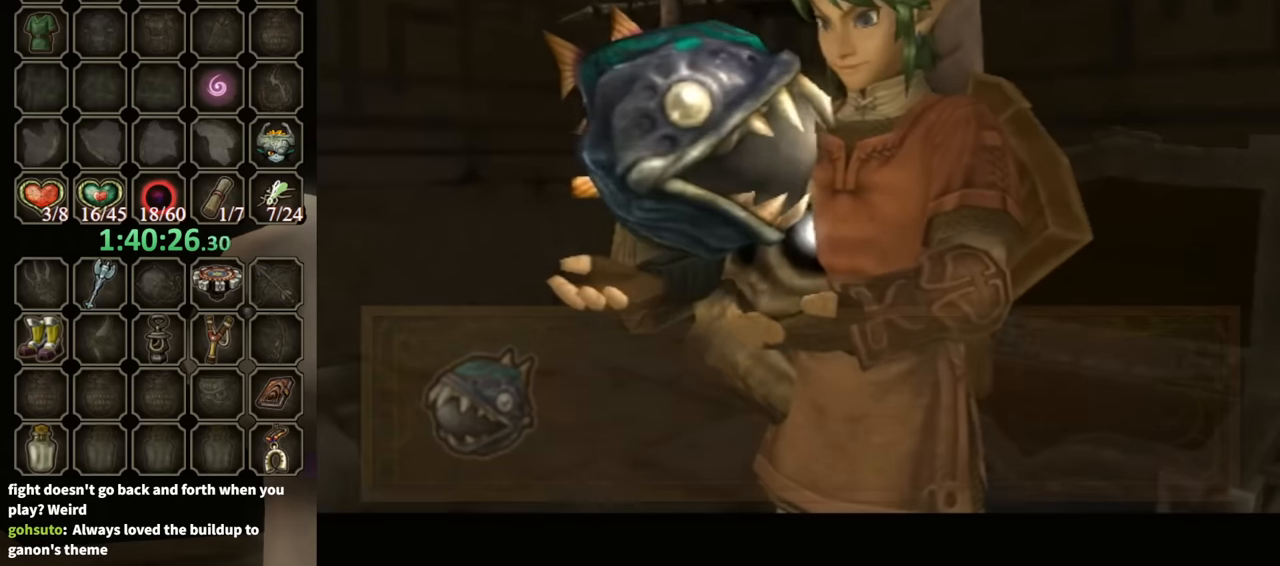
{"buttons": ["B"], "left_stick": "down-left", "right_stick": "center", "events": [[200, "left_stick", "down-left"]]}
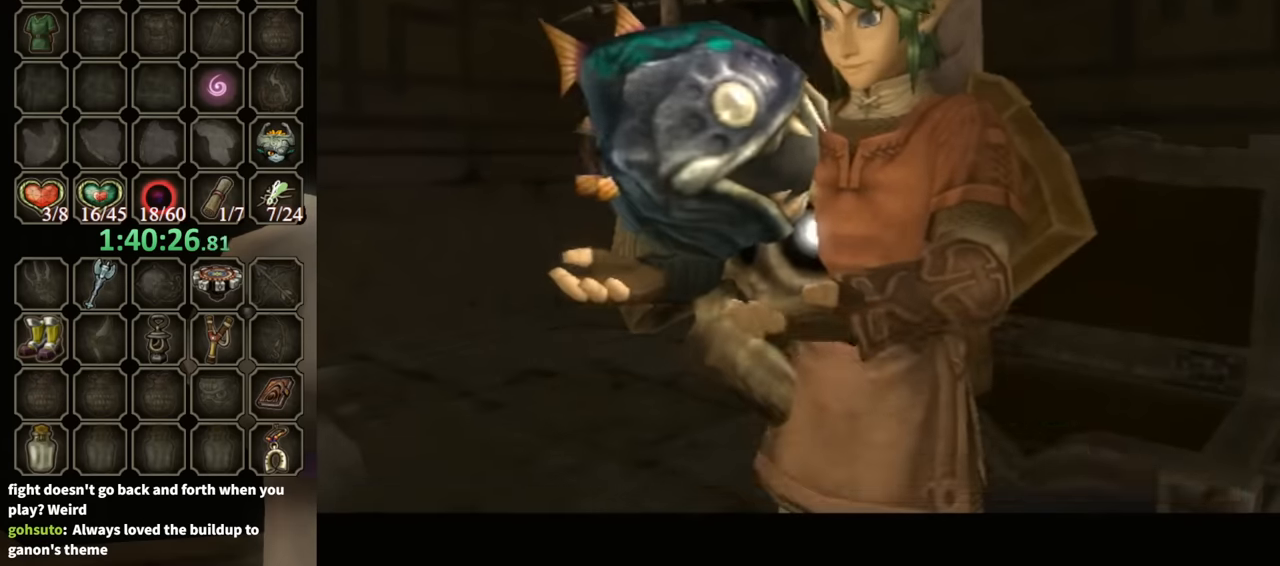
{"buttons": [], "left_stick": "down-left", "right_stick": "right", "events": [[133, "B", "up"], [366, "right_stick", "right"]]}
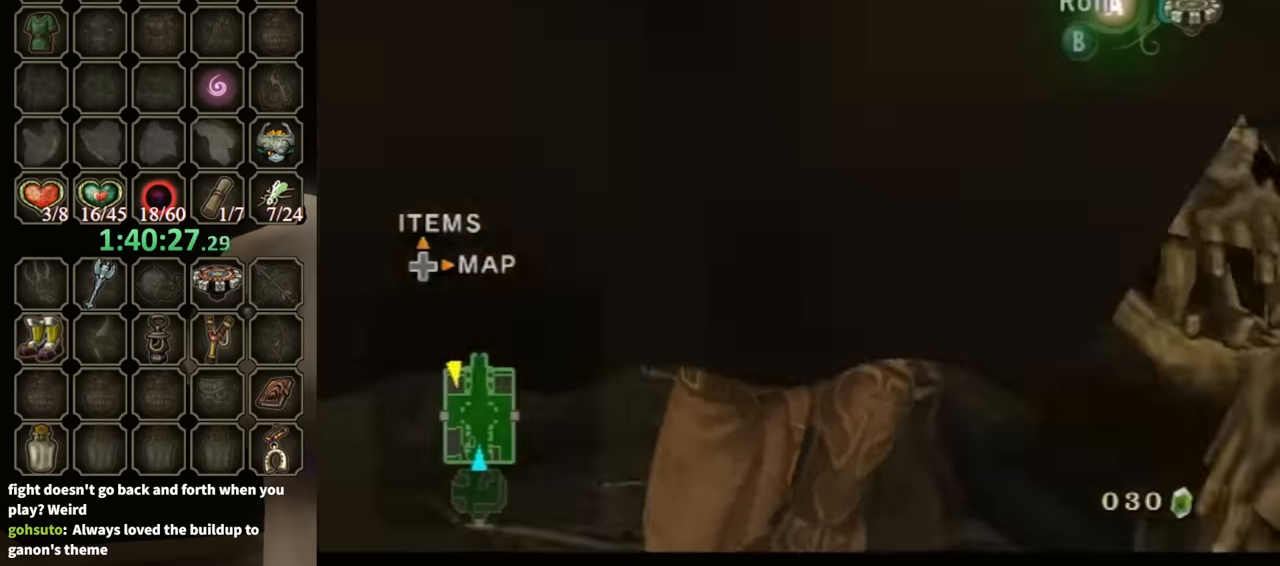
{"buttons": [], "left_stick": "up", "right_stick": "center", "events": [[233, "left_stick", "up-left"], [400, "left_stick", "up"], [466, "right_stick", "center"]]}
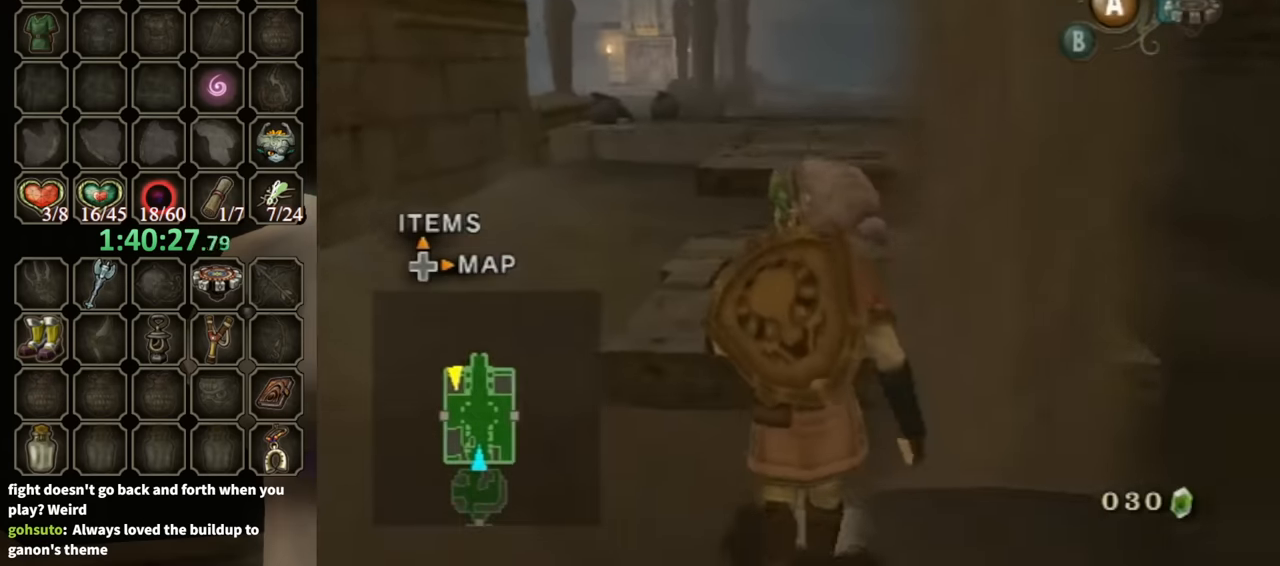
{"buttons": [], "left_stick": "up", "right_stick": "center", "events": []}
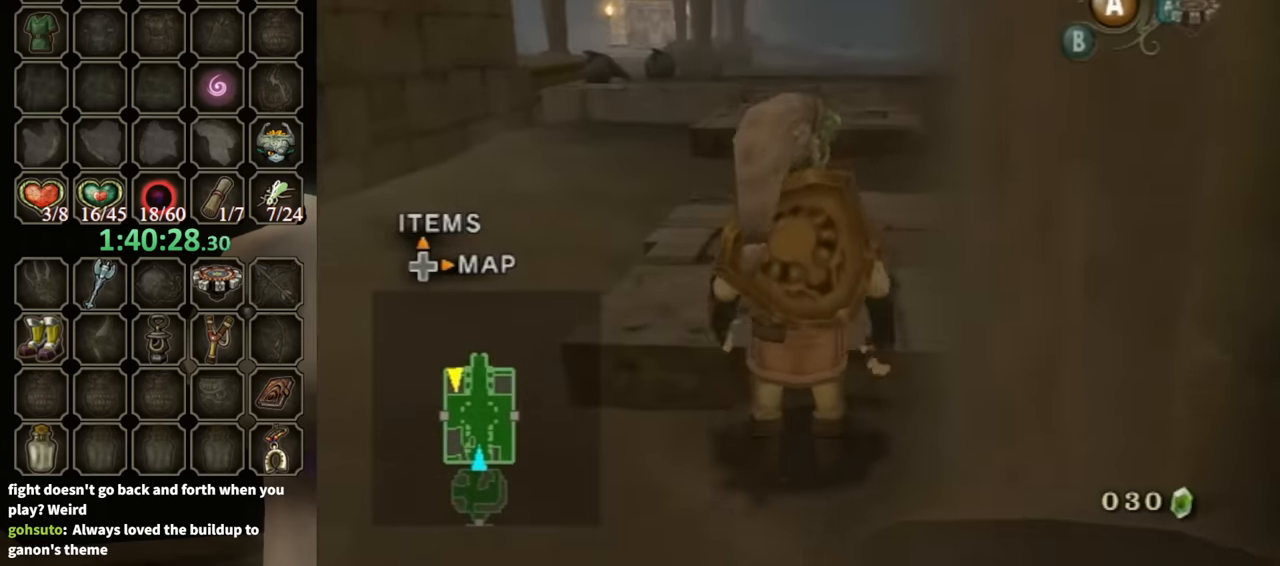
{"buttons": [], "left_stick": "up", "right_stick": "center", "events": []}
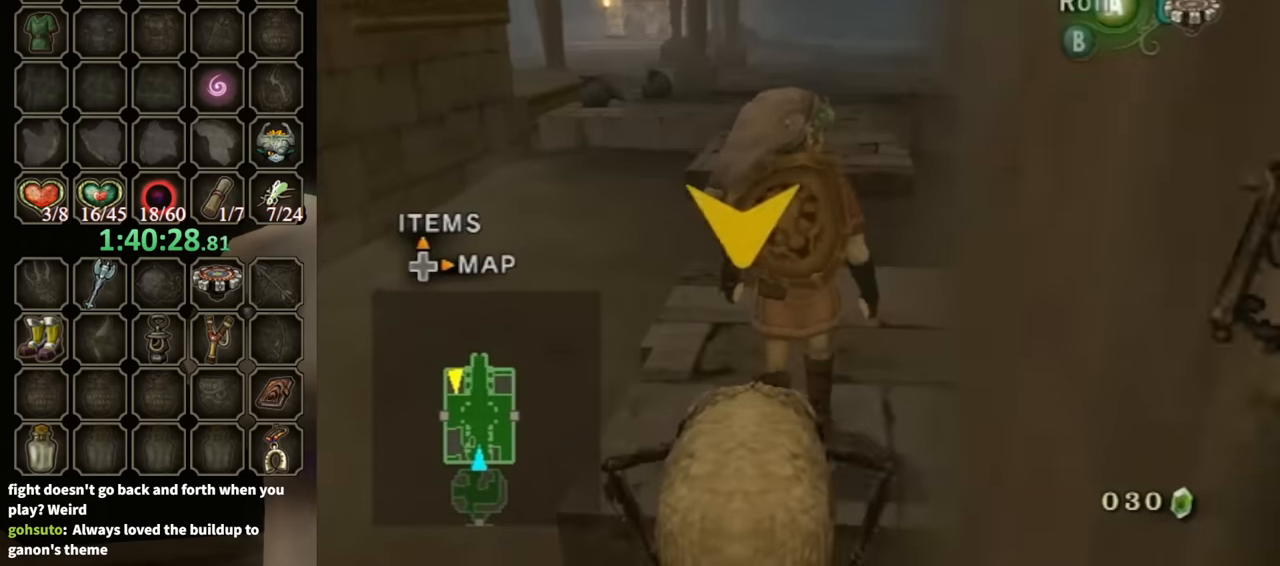
{"buttons": [], "left_stick": "up", "right_stick": "center", "events": [[200, "A", "down"], [266, "A", "up"], [366, "A", "down"], [400, "A", "up"]]}
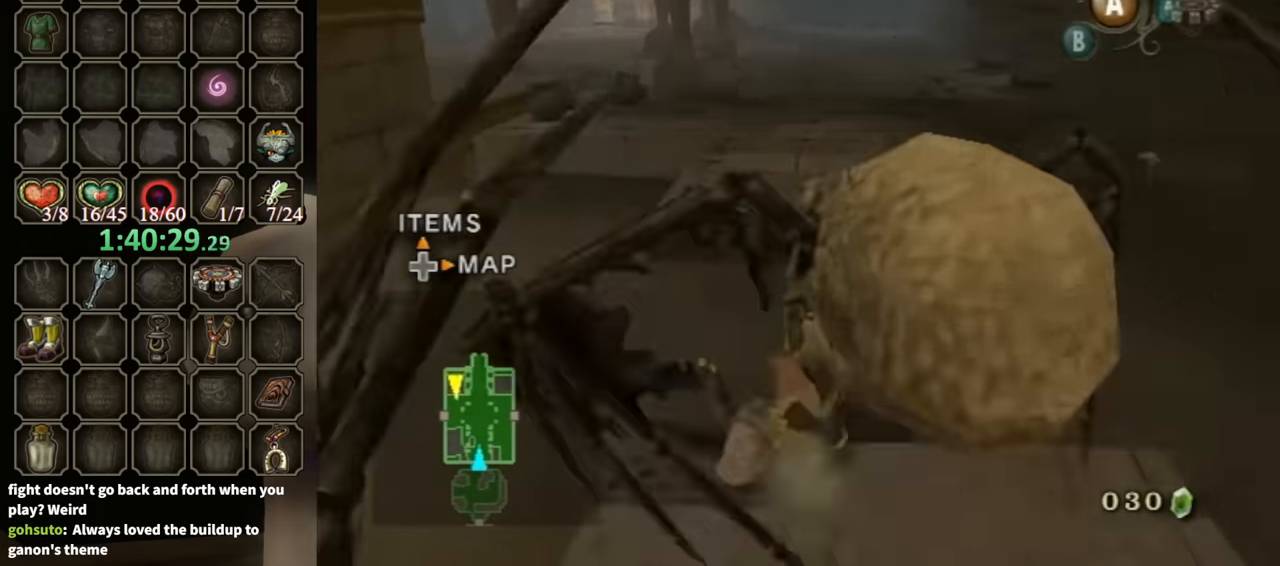
{"buttons": [], "left_stick": "up", "right_stick": "center", "events": []}
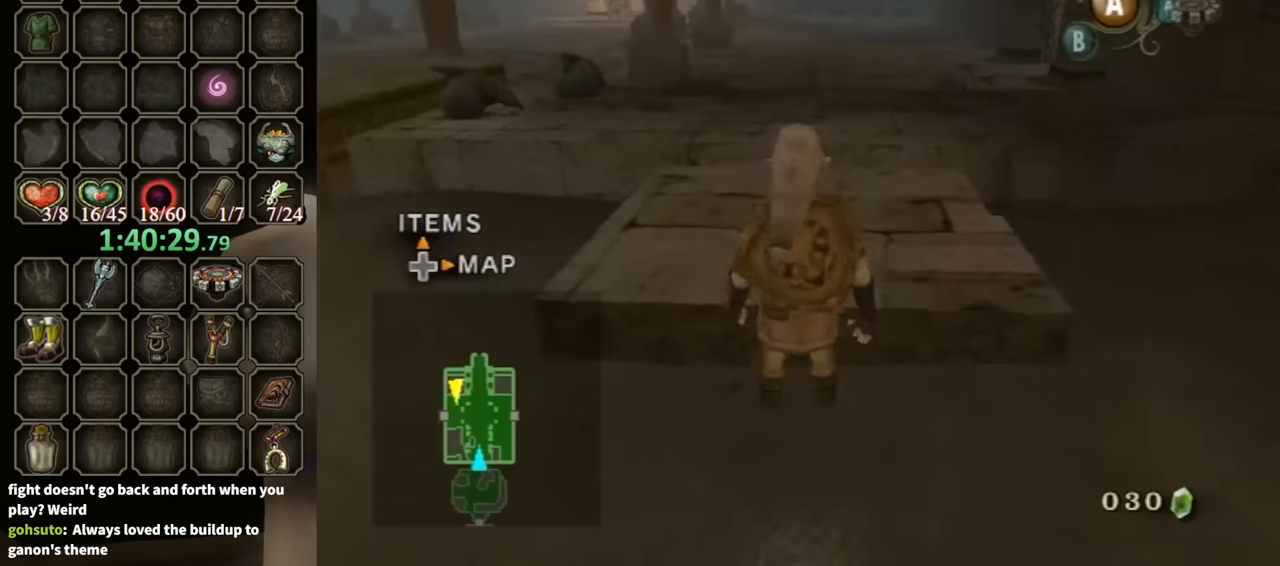
{"buttons": [], "left_stick": "up", "right_stick": "center", "events": []}
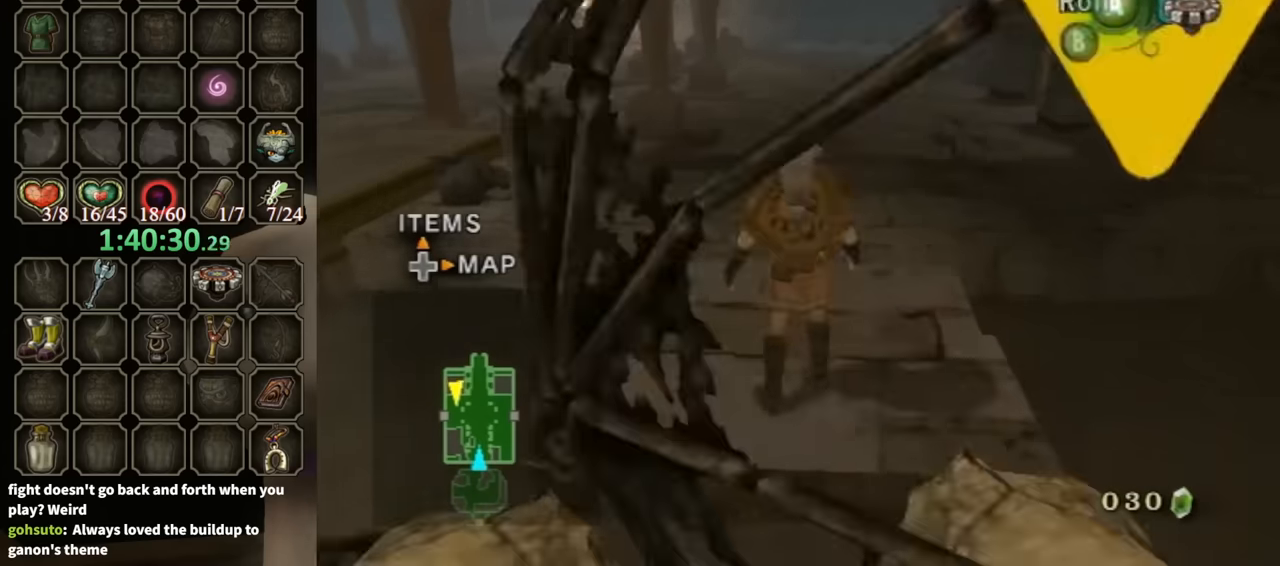
{"buttons": [], "left_stick": "up", "right_stick": "center", "events": [[67, "A", "down"], [133, "A", "up"], [167, "A", "down"], [200, "A", "up"]]}
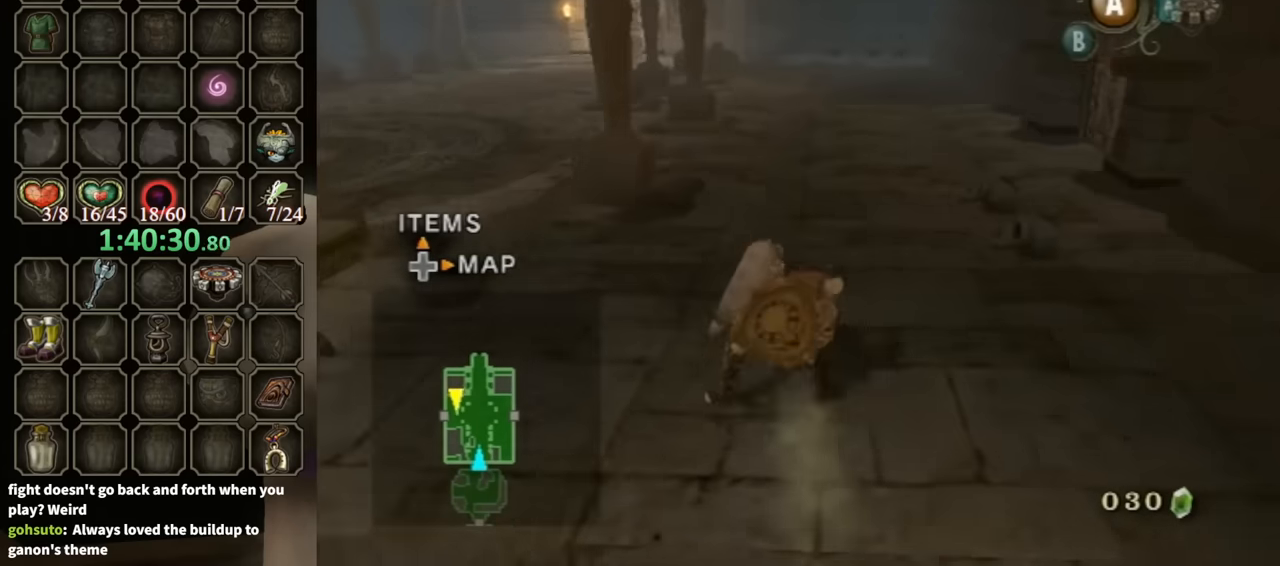
{"buttons": [], "left_stick": "up", "right_stick": "center", "events": [[333, "A", "down"], [400, "A", "up"]]}
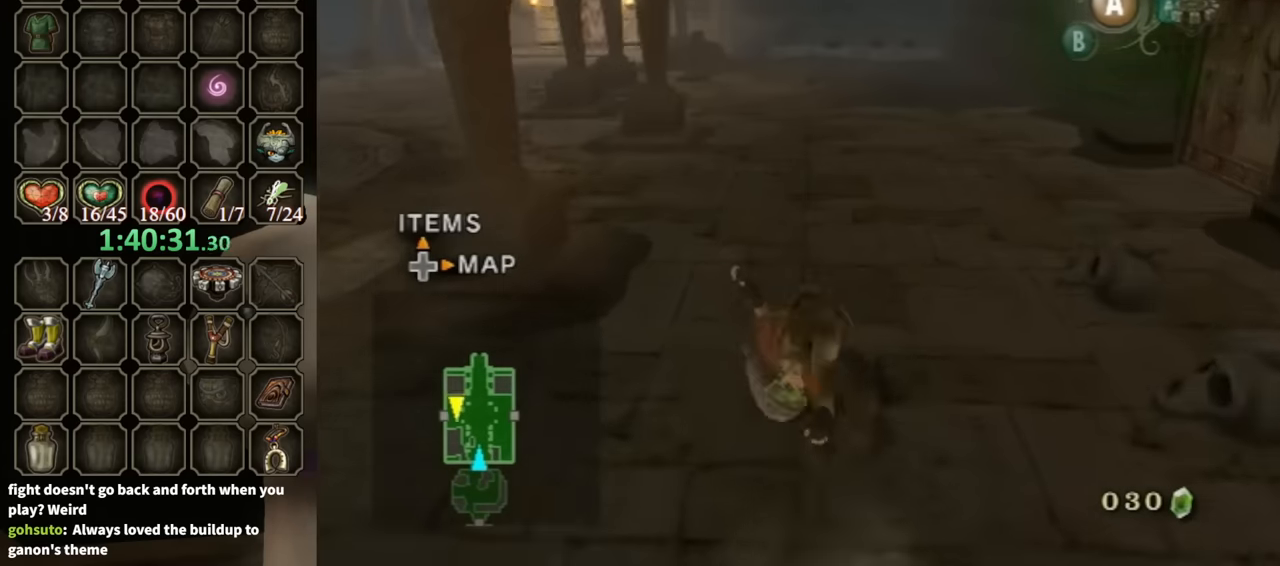
{"buttons": [], "left_stick": "up", "right_stick": "left", "events": [[300, "right_stick", "left"]]}
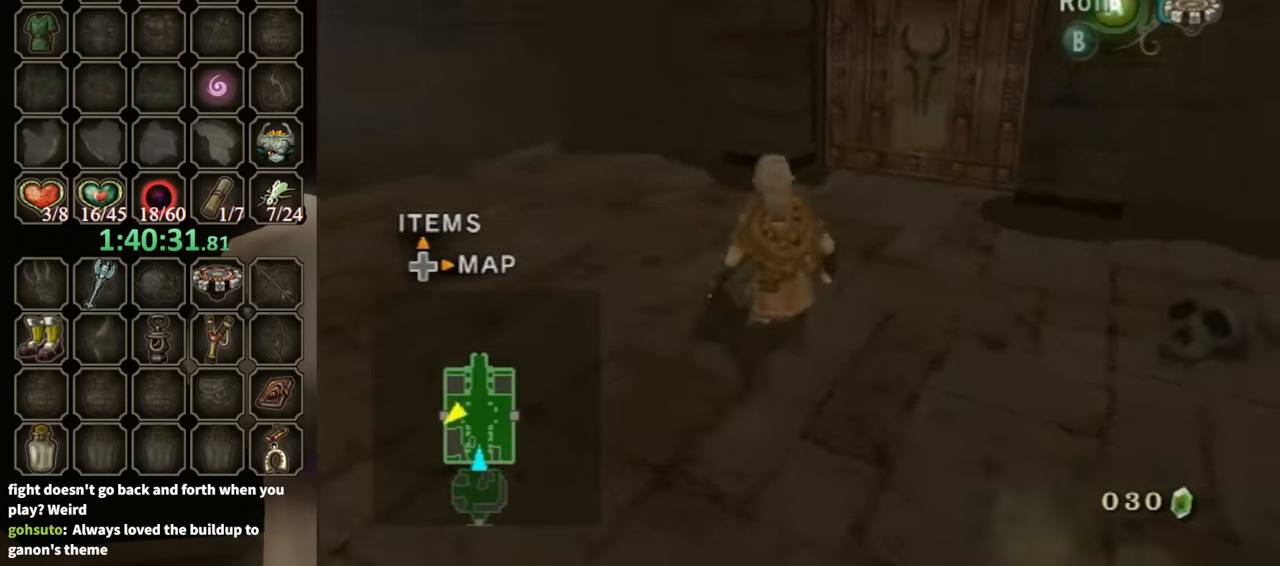
{"buttons": [], "left_stick": "up", "right_stick": "center", "events": [[233, "right_stick", "center"]]}
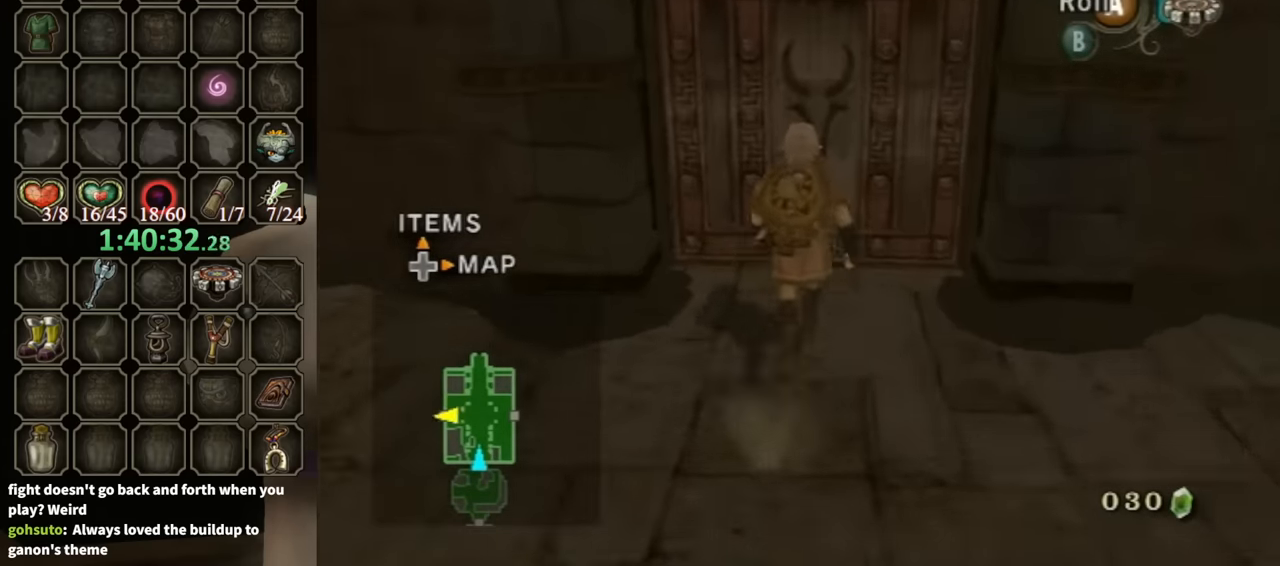
{"buttons": [], "left_stick": "center", "right_stick": "center", "events": [[300, "left_stick", "center"], [333, "A", "down"], [433, "A", "up"]]}
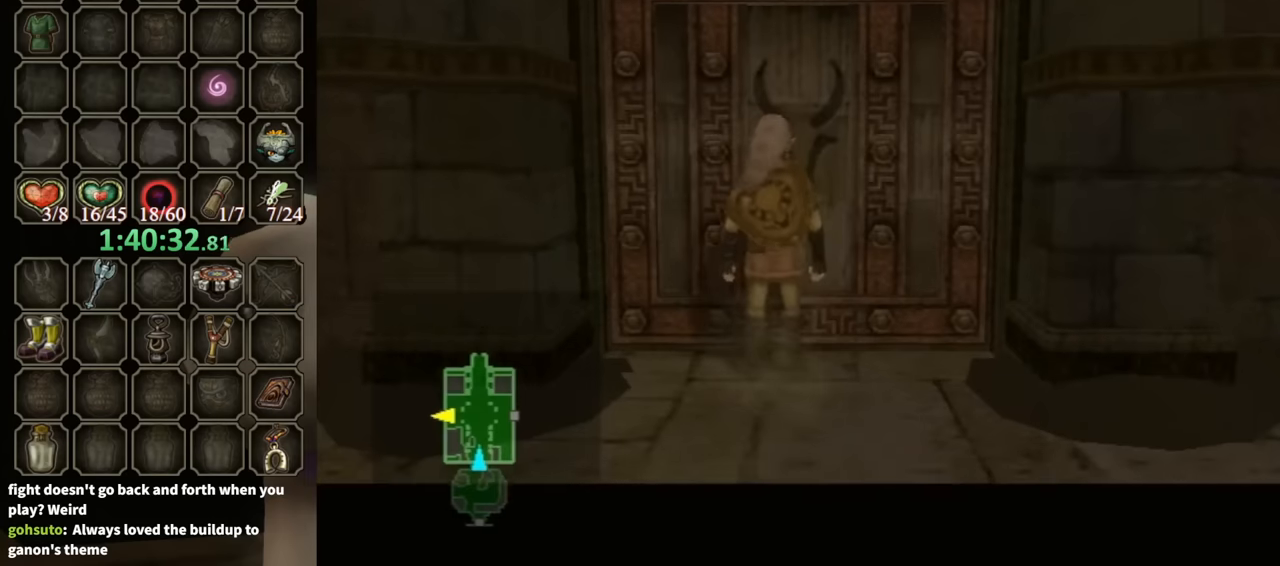
{"buttons": [], "left_stick": "center", "right_stick": "center", "events": []}